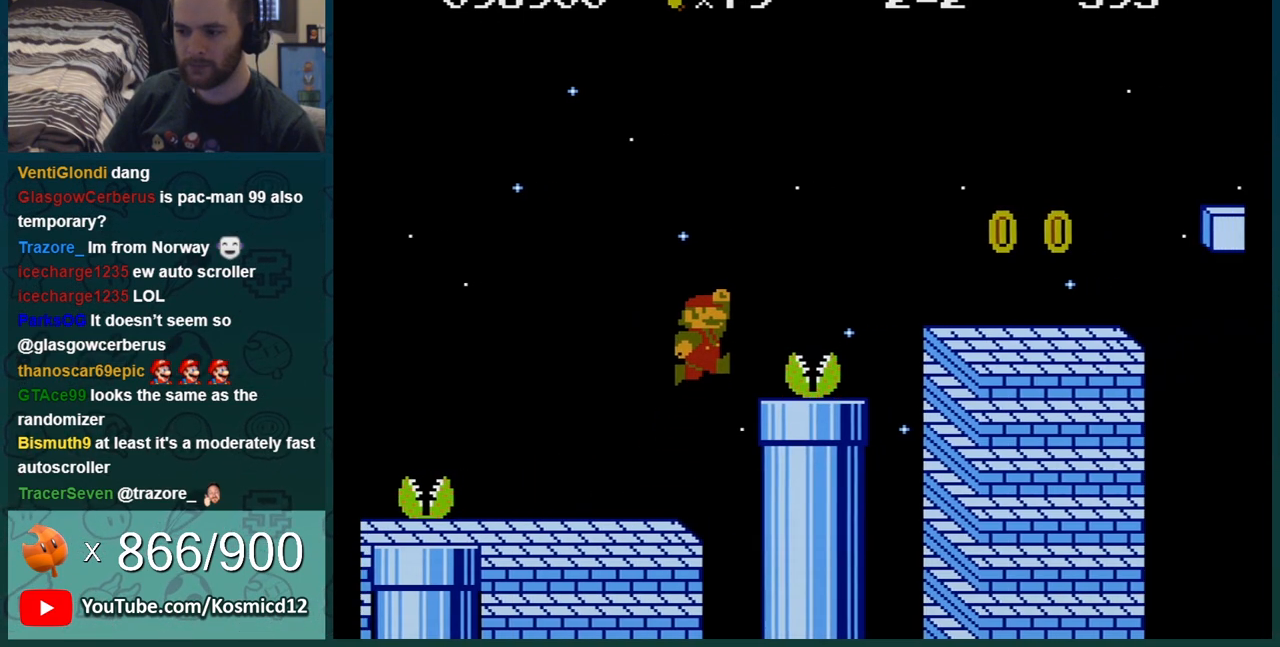
Gameplay with a controller (Nintendo layout); each line is a JSON object with the inputs held at the frame after it. "events" lists button and stick changes between this image and that frame as [ms after this image, input, new state], when the widget could be followed in between. Not read: L3 R3.
{"buttons": ["B"], "events": [[83, "A", "up"], [167, "DPAD_LEFT", "up"], [267, "DPAD_RIGHT", "down"], [317, "A", "down"], [450, "DPAD_RIGHT", "up"], [483, "A", "up"]]}
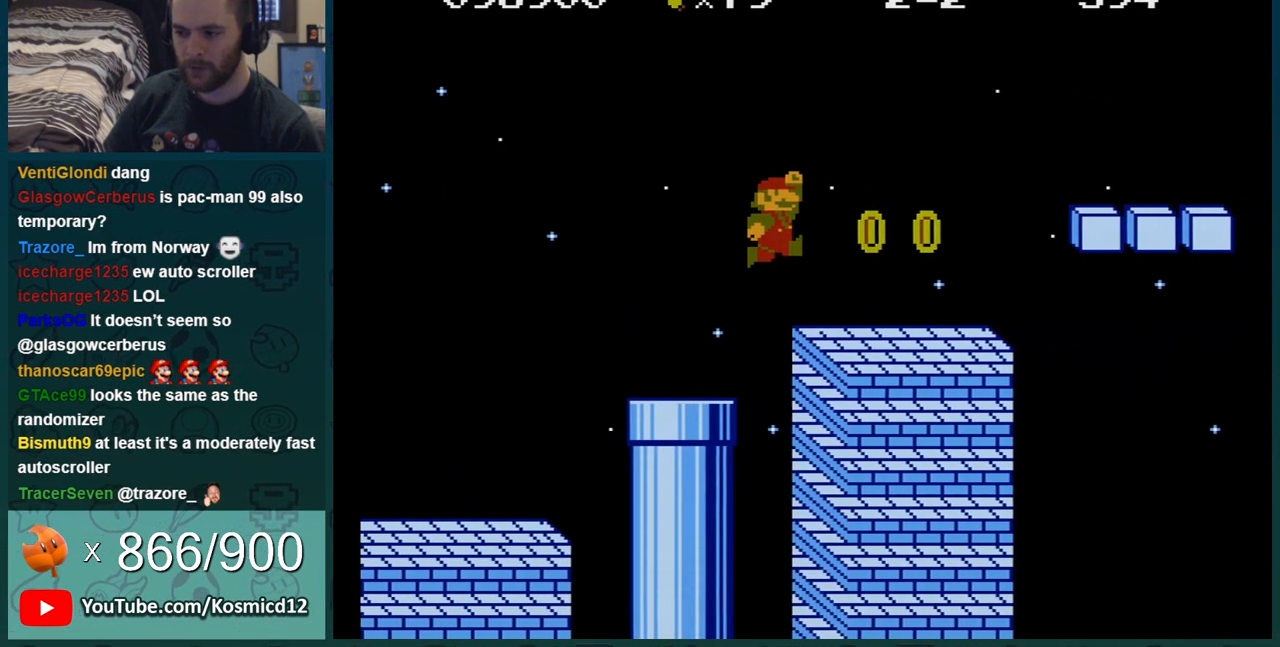
{"buttons": ["A", "B"], "events": [[300, "DPAD_RIGHT", "down"], [351, "A", "down"], [384, "DPAD_RIGHT", "up"]]}
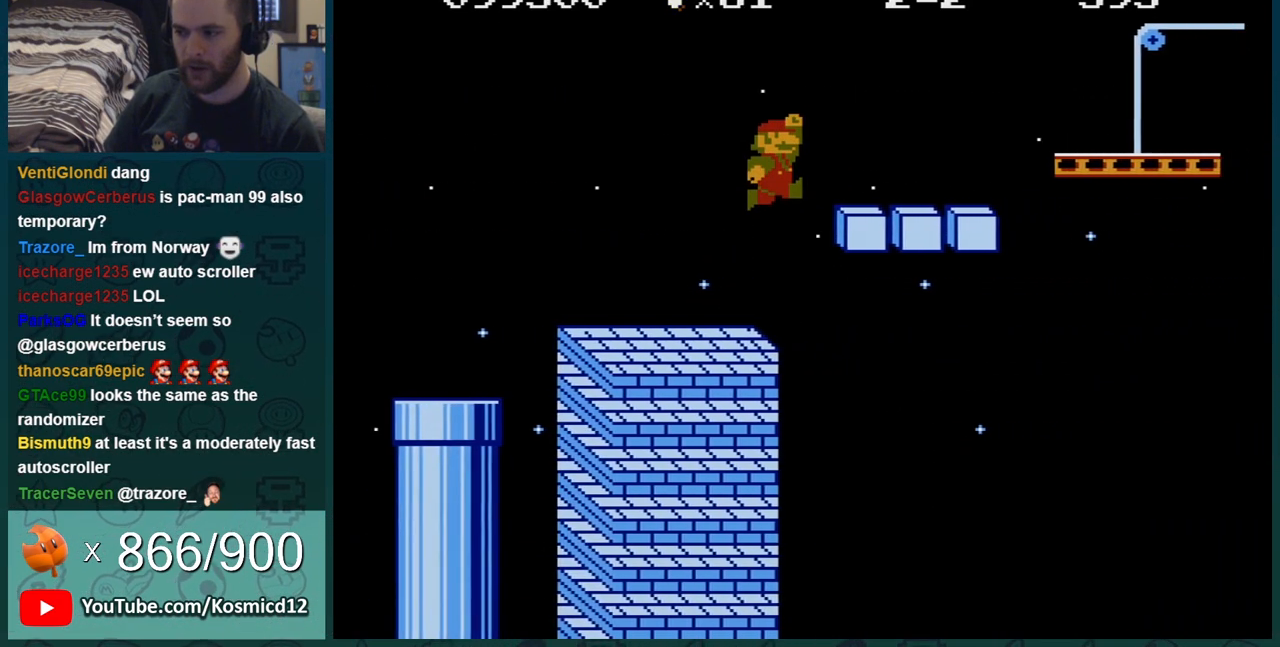
{"buttons": ["B"], "events": [[50, "DPAD_LEFT", "down"], [66, "A", "up"], [167, "DPAD_LEFT", "up"], [200, "DPAD_LEFT", "down"], [450, "DPAD_LEFT", "up"]]}
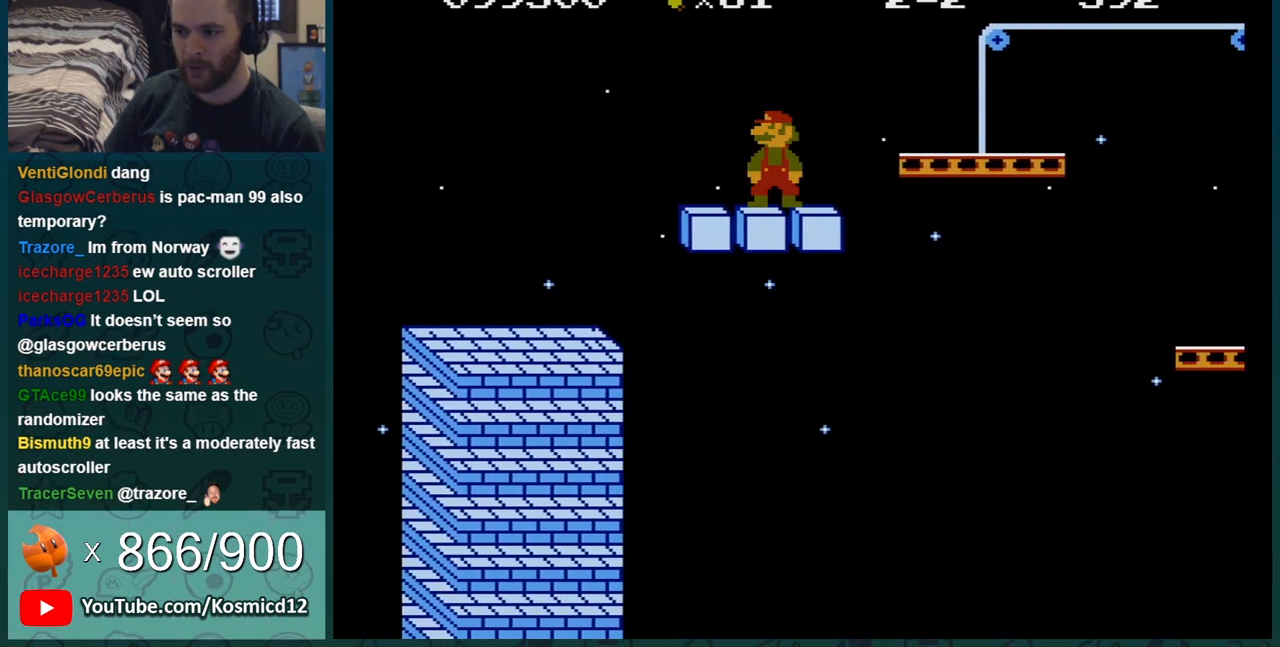
{"buttons": ["A", "B", "DPAD_RIGHT"], "events": [[167, "DPAD_RIGHT", "down"], [267, "DPAD_RIGHT", "up"], [384, "DPAD_RIGHT", "down"], [501, "A", "down"]]}
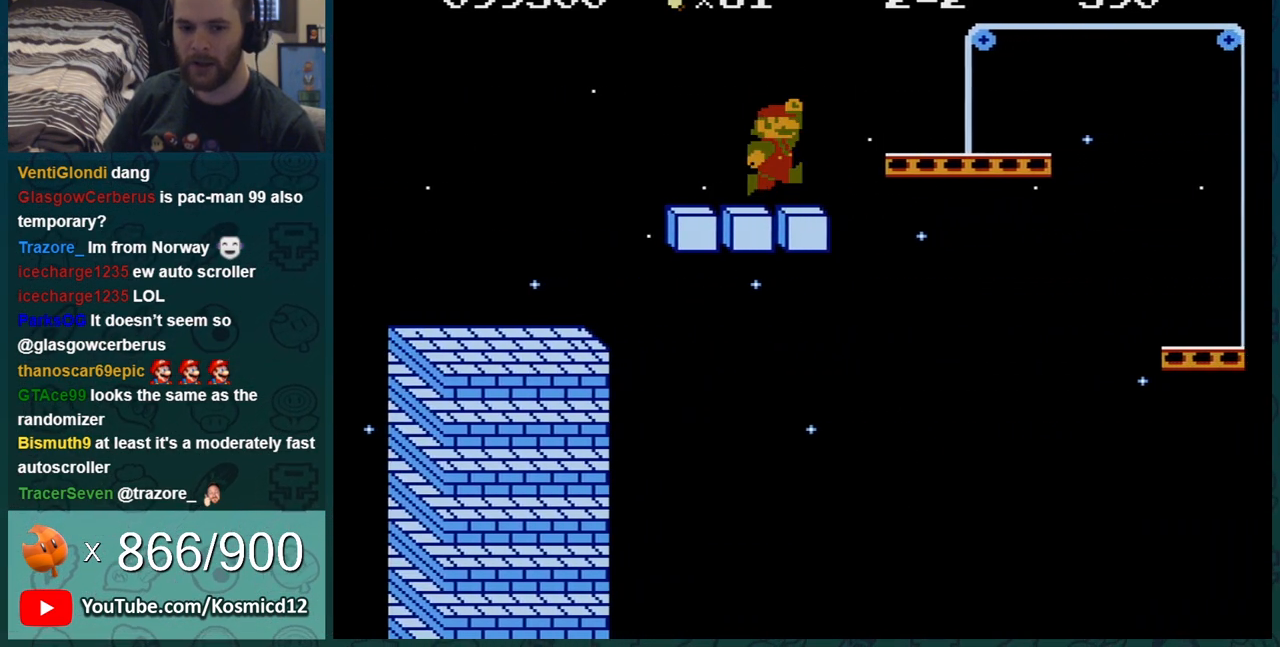
{"buttons": ["B"], "events": [[283, "DPAD_RIGHT", "up"], [383, "A", "up"], [433, "DPAD_LEFT", "down"], [500, "DPAD_LEFT", "up"]]}
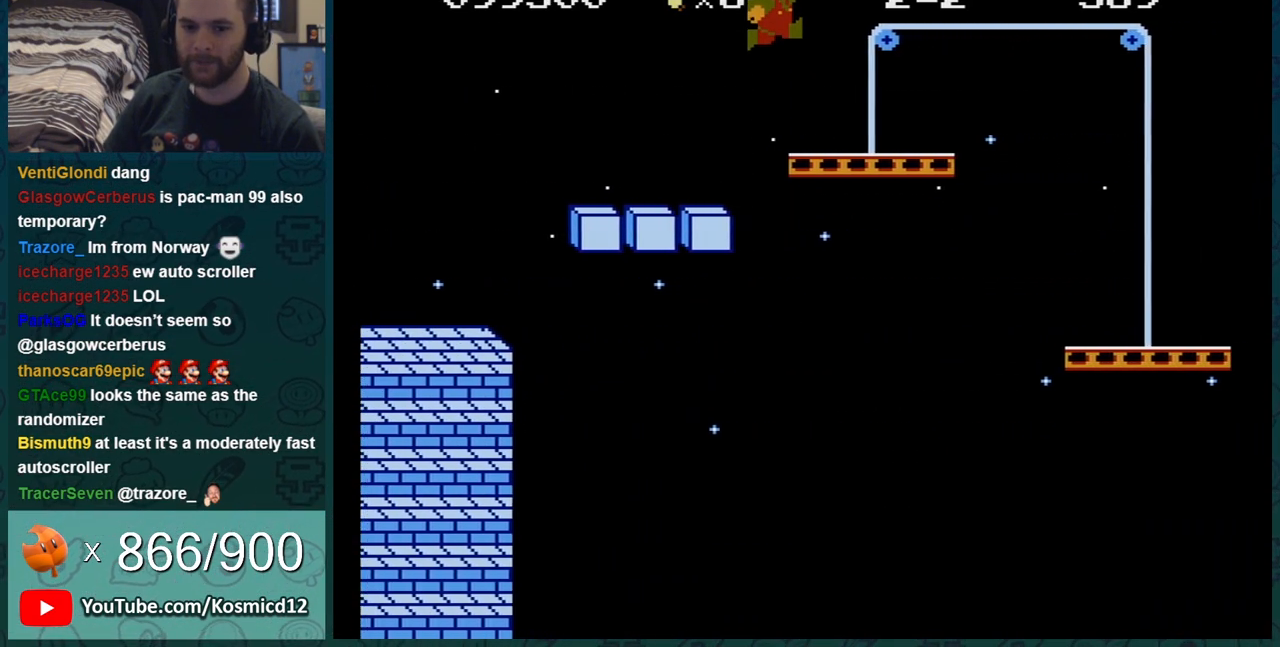
{"buttons": ["B"], "events": [[384, "DPAD_LEFT", "down"], [451, "DPAD_LEFT", "up"]]}
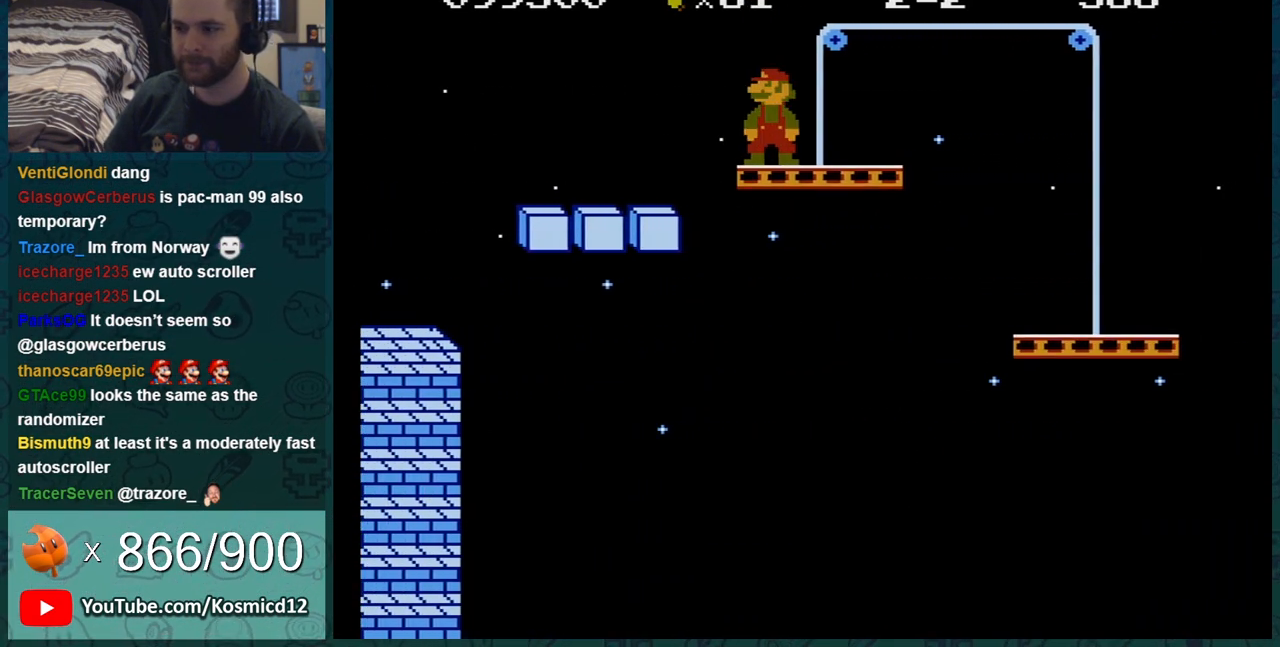
{"buttons": ["B"], "events": [[33, "DPAD_RIGHT", "down"], [500, "DPAD_RIGHT", "up"]]}
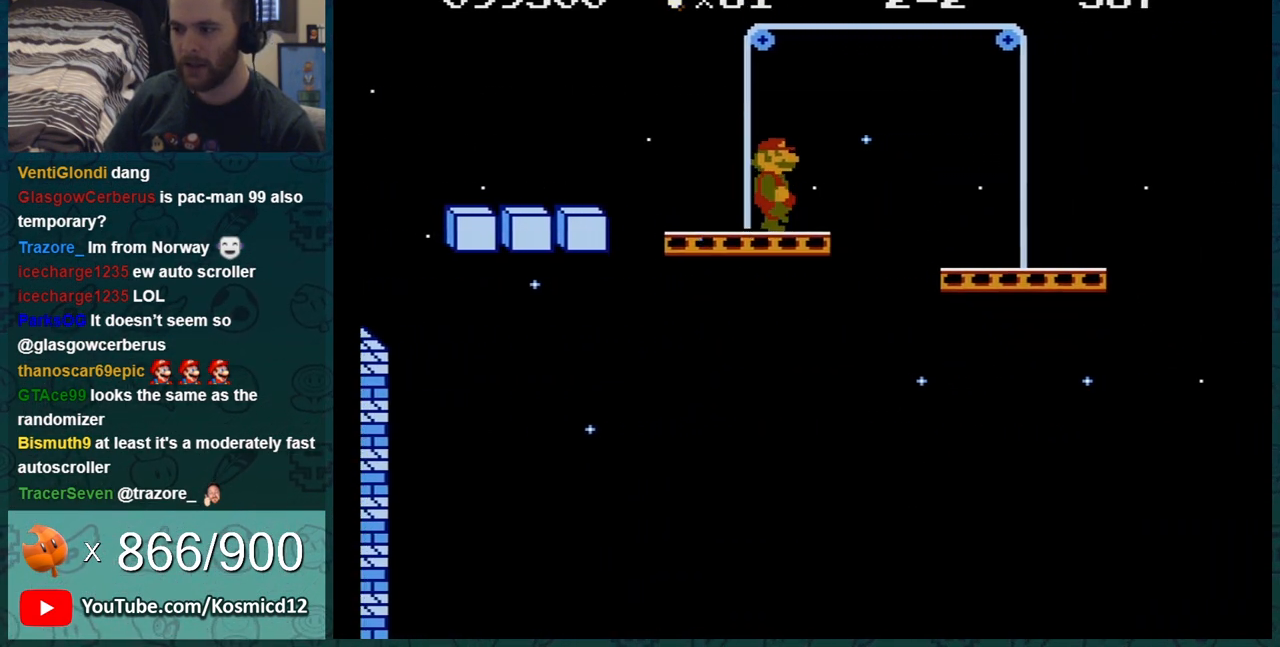
{"buttons": ["A", "B", "DPAD_LEFT"], "events": [[134, "DPAD_RIGHT", "down"], [200, "A", "down"], [317, "DPAD_RIGHT", "up"], [417, "DPAD_LEFT", "down"]]}
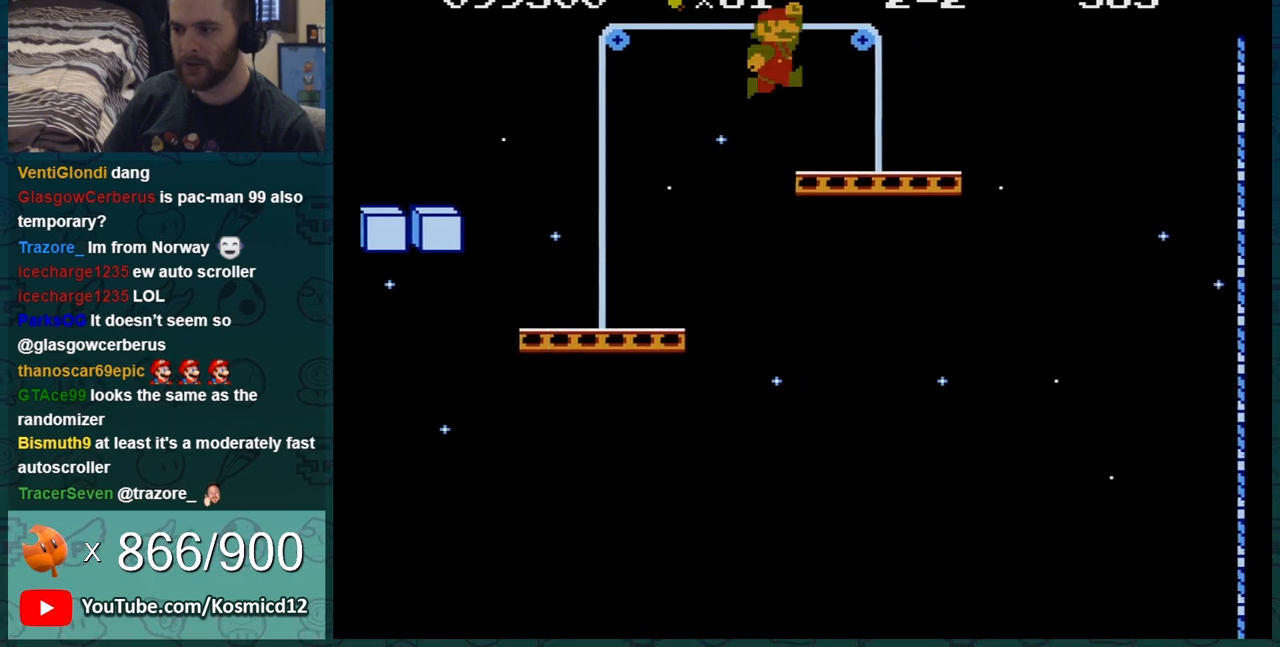
{"buttons": ["B", "DPAD_RIGHT"], "events": [[100, "DPAD_LEFT", "up"], [133, "A", "up"], [150, "DPAD_RIGHT", "down"]]}
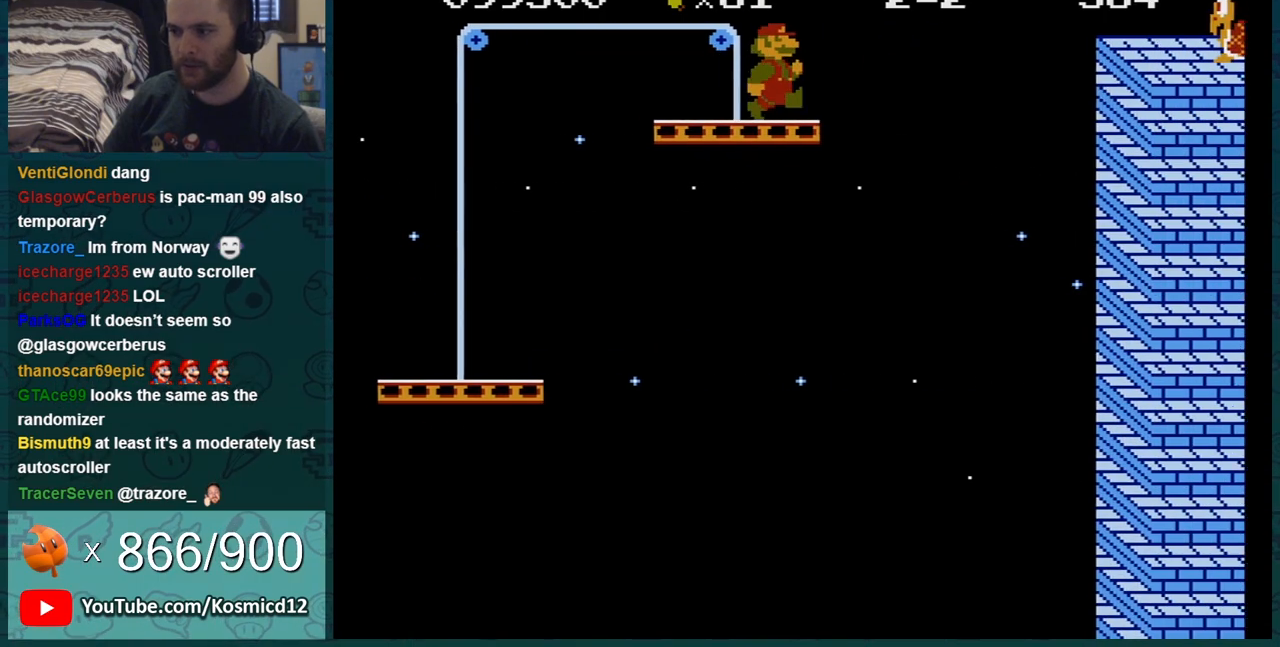
{"buttons": ["B", "DPAD_LEFT"], "events": [[67, "A", "down"], [451, "DPAD_RIGHT", "up"], [467, "A", "up"], [501, "DPAD_LEFT", "down"]]}
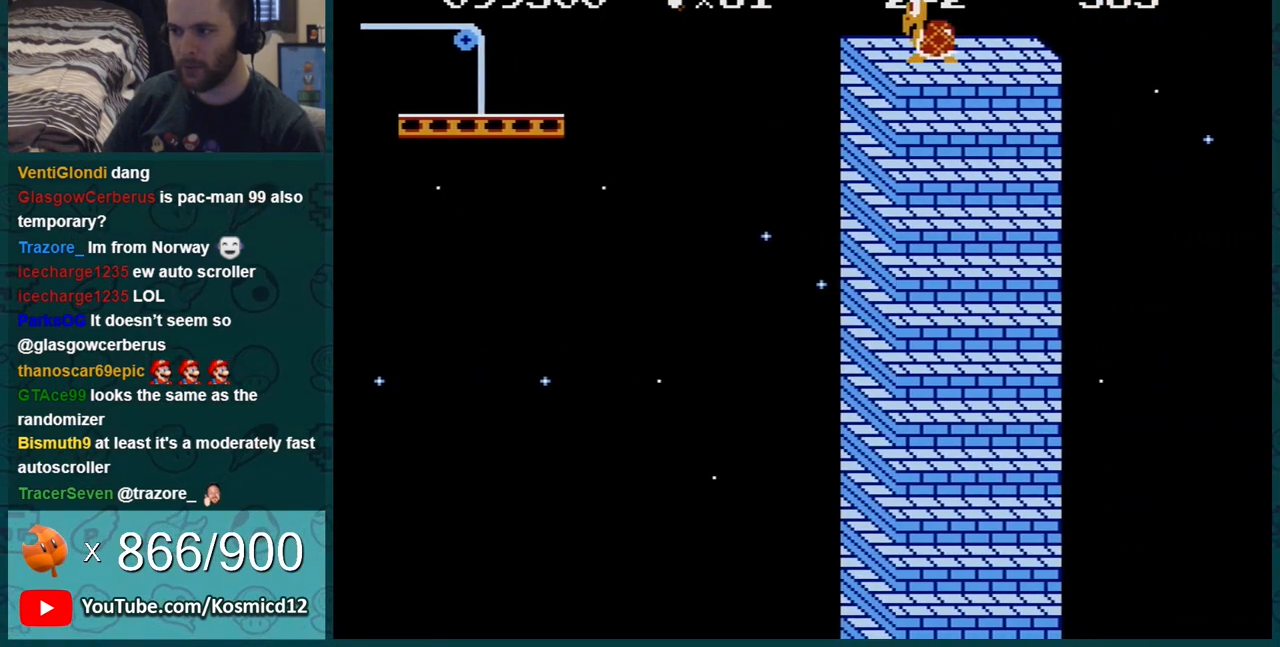
{"buttons": ["B", "DPAD_LEFT"], "events": []}
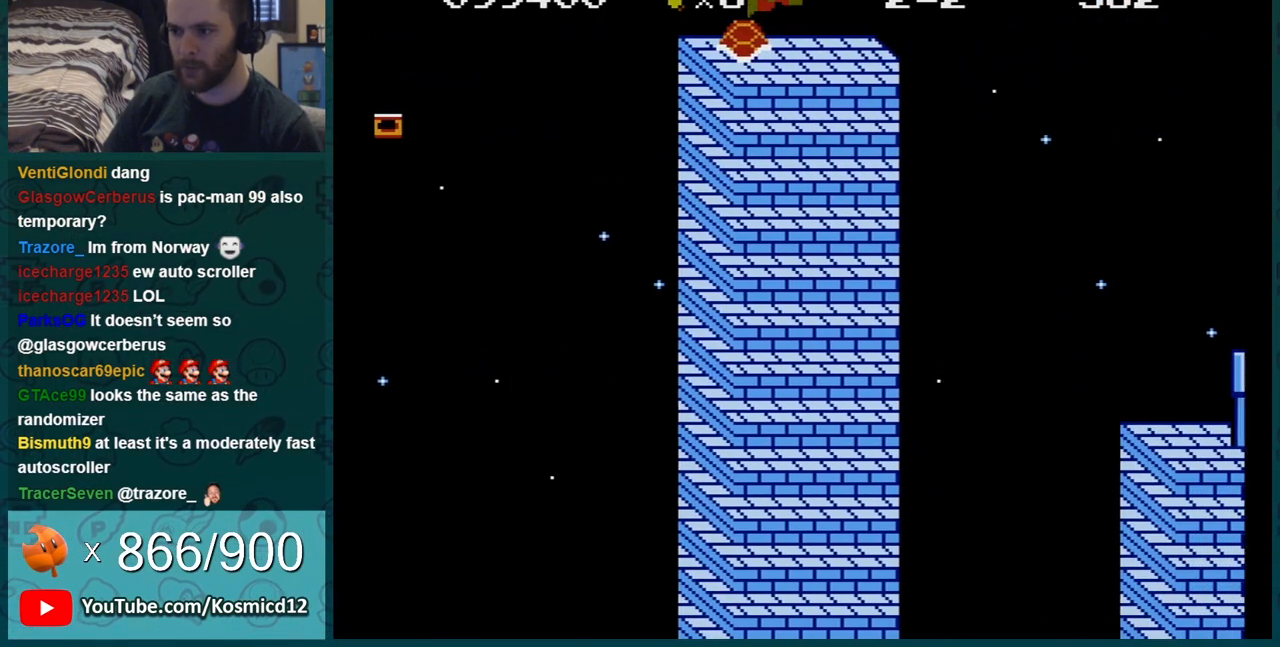
{"buttons": ["B", "DPAD_RIGHT"], "events": [[150, "DPAD_LEFT", "up"], [250, "DPAD_RIGHT", "down"]]}
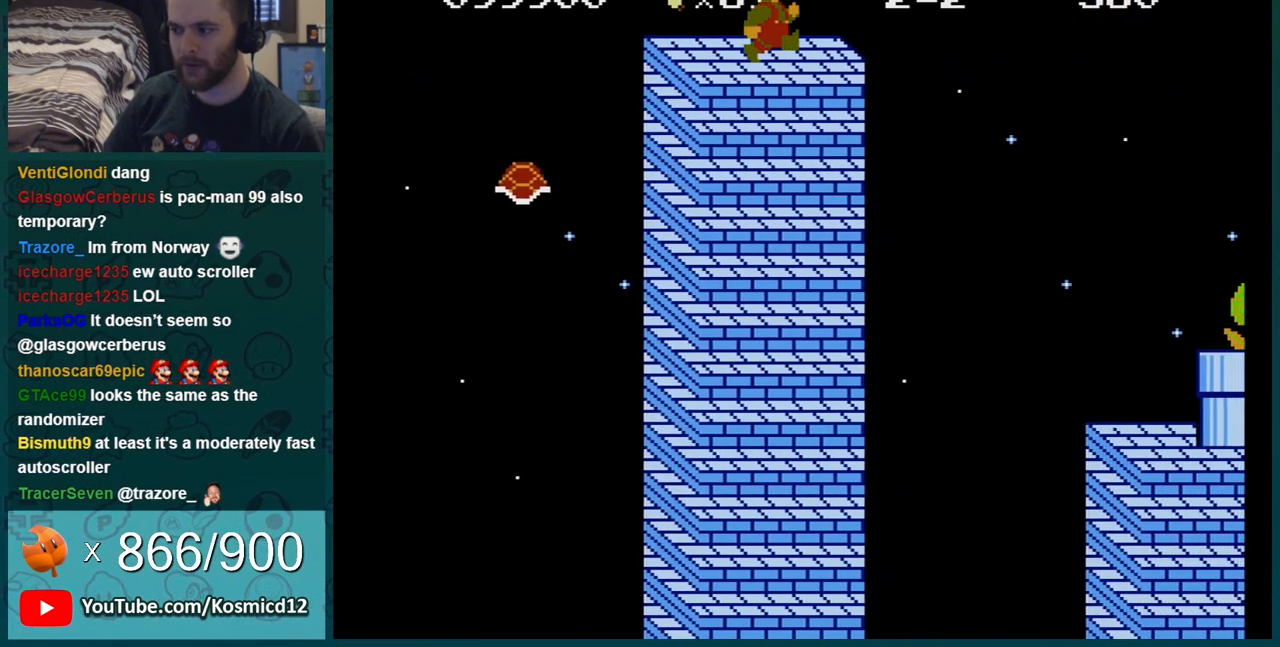
{"buttons": ["B"], "events": [[150, "A", "down"], [467, "A", "up"], [500, "DPAD_RIGHT", "up"]]}
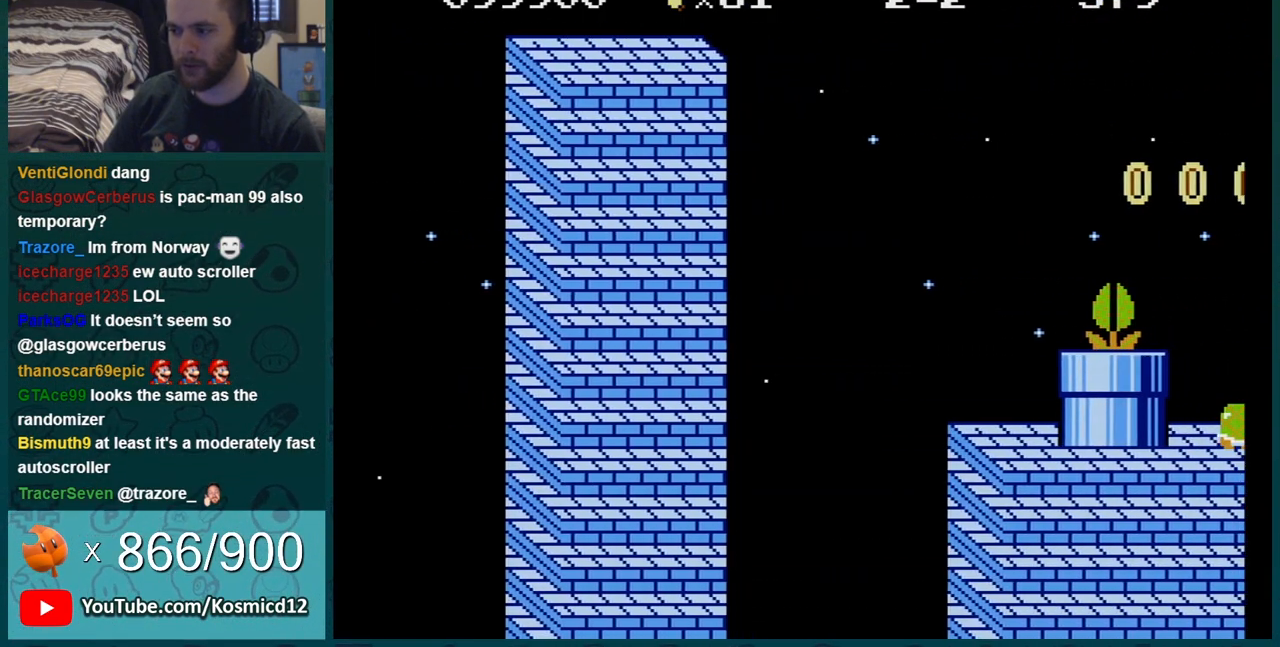
{"buttons": ["B", "DPAD_LEFT"], "events": [[434, "DPAD_LEFT", "down"]]}
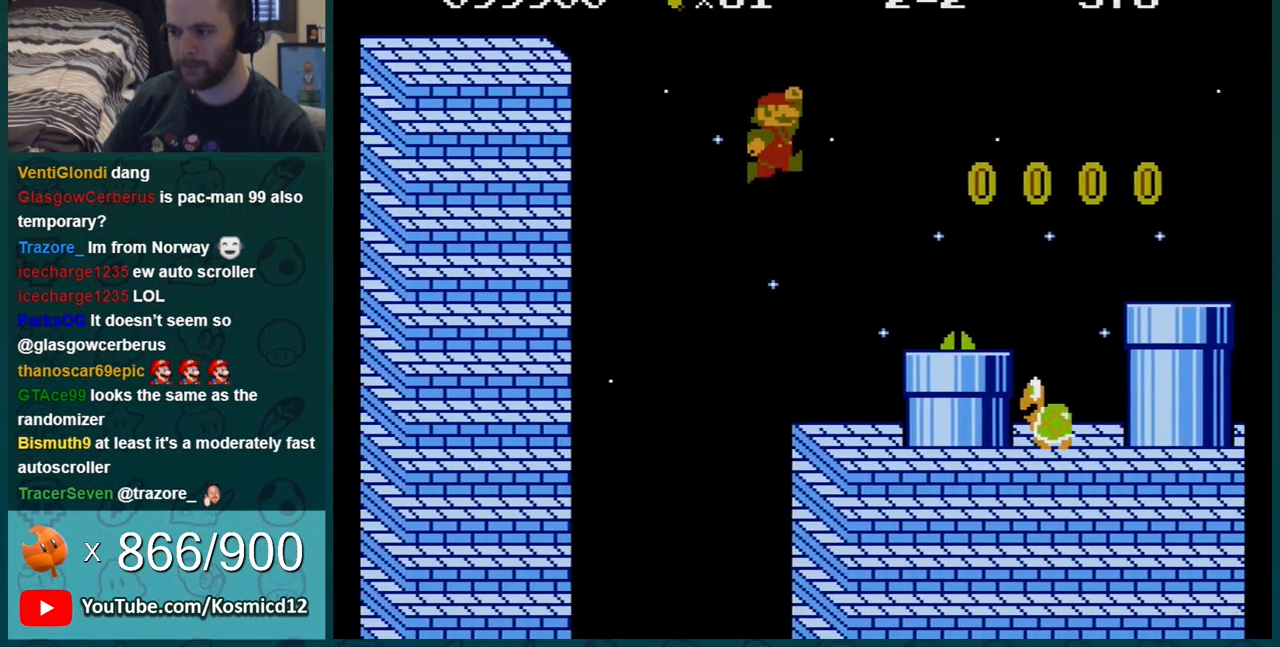
{"buttons": ["B", "DPAD_RIGHT"], "events": [[83, "DPAD_LEFT", "up"], [400, "A", "down"], [500, "A", "up"], [500, "DPAD_RIGHT", "down"]]}
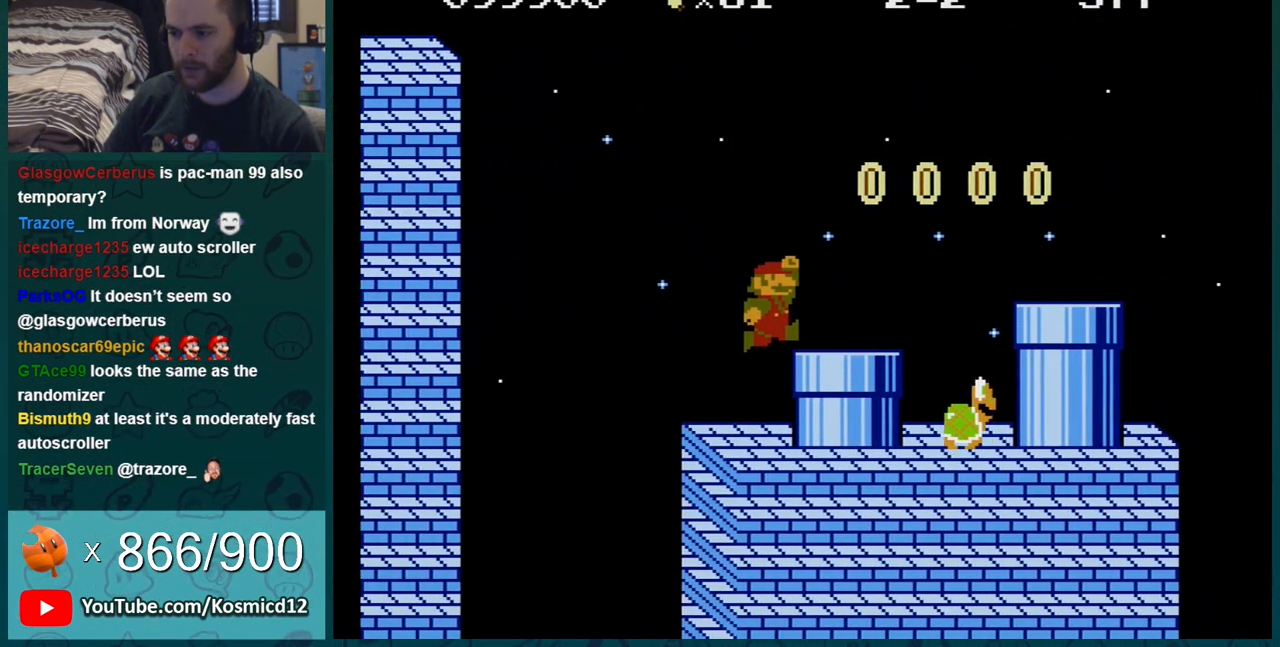
{"buttons": ["B", "DPAD_UP"], "events": [[484, "DPAD_RIGHT", "up"], [484, "DPAD_UP", "down"]]}
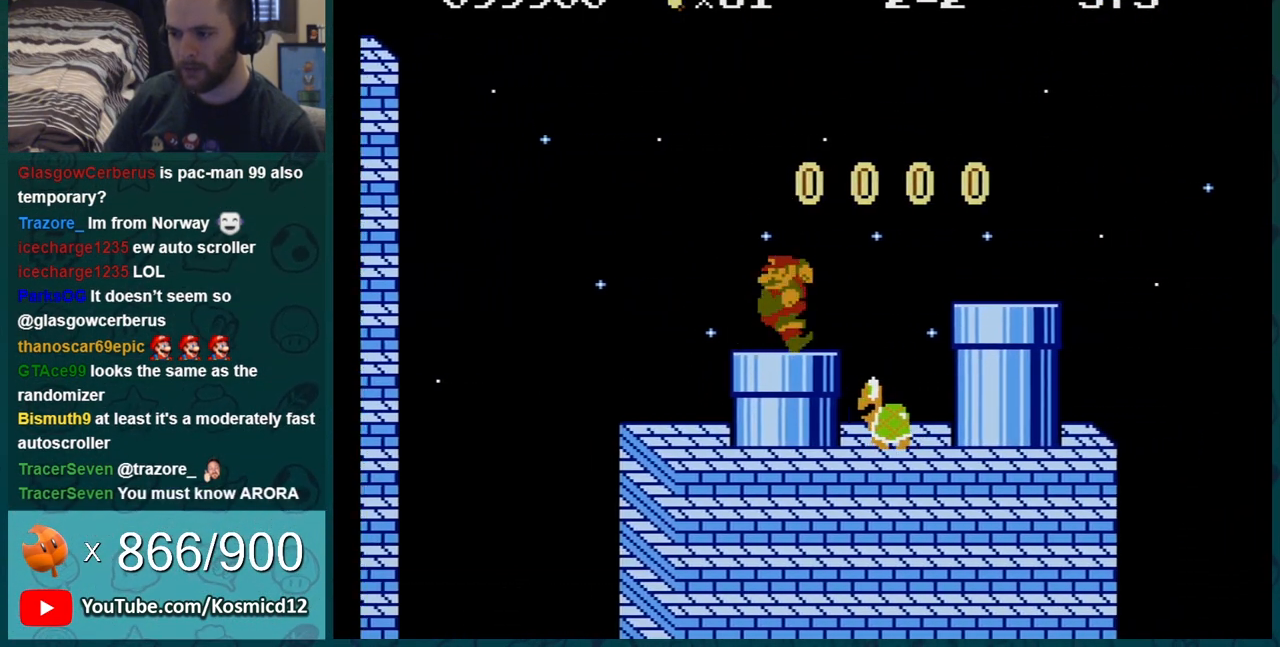
{"buttons": ["B"], "events": [[33, "DPAD_LEFT", "down"], [33, "DPAD_UP", "up"], [50, "A", "down"], [116, "DPAD_LEFT", "up"], [333, "A", "up"]]}
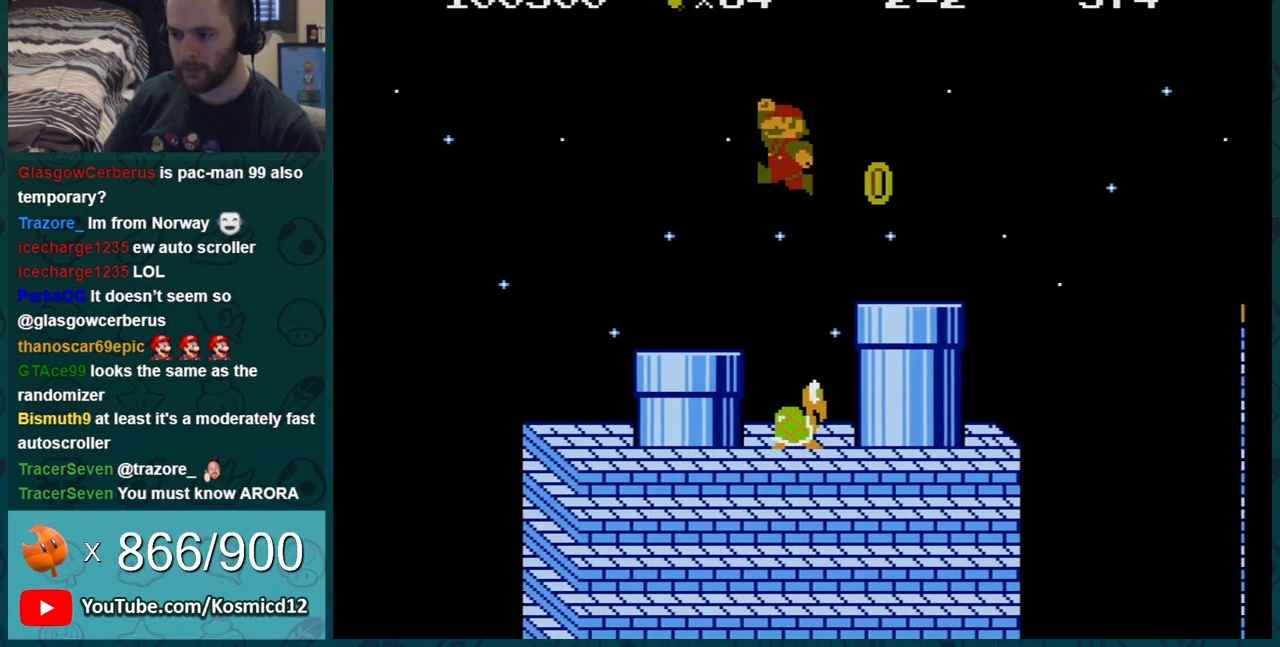
{"buttons": ["B"], "events": [[84, "A", "down"], [84, "DPAD_LEFT", "down"], [150, "DPAD_LEFT", "up"], [184, "DPAD_RIGHT", "down"], [367, "DPAD_RIGHT", "up"], [417, "A", "up"]]}
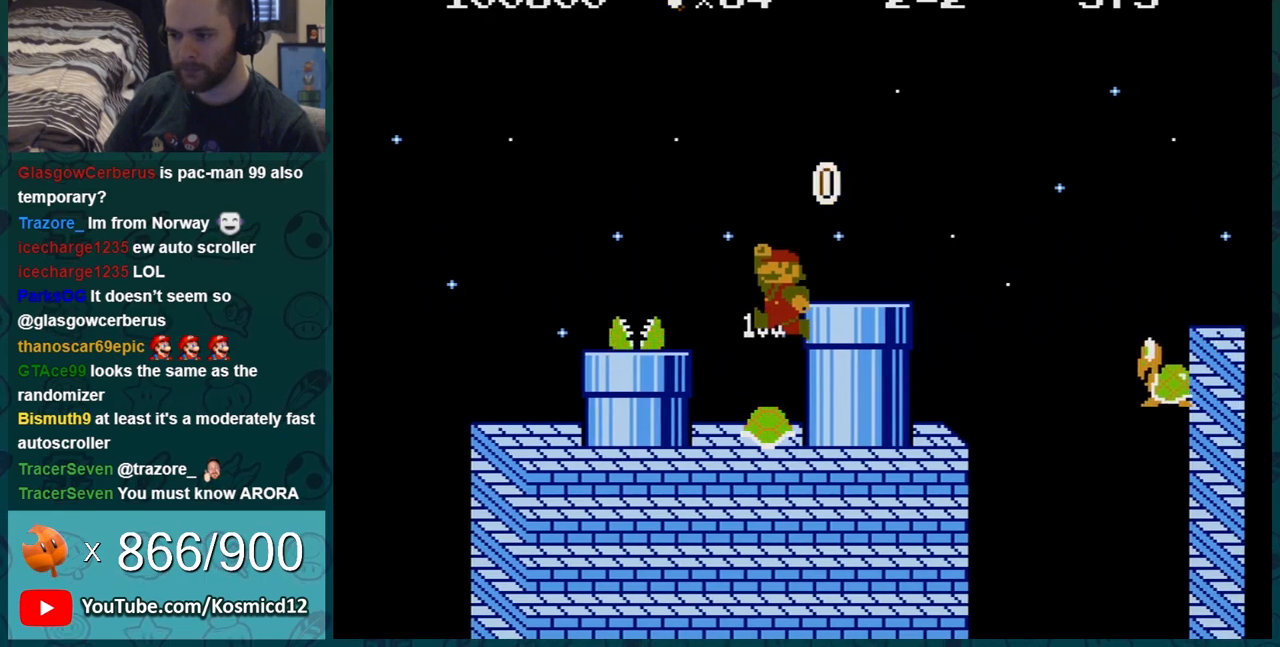
{"buttons": ["A", "B", "DPAD_RIGHT"], "events": [[233, "A", "down"], [367, "DPAD_RIGHT", "down"]]}
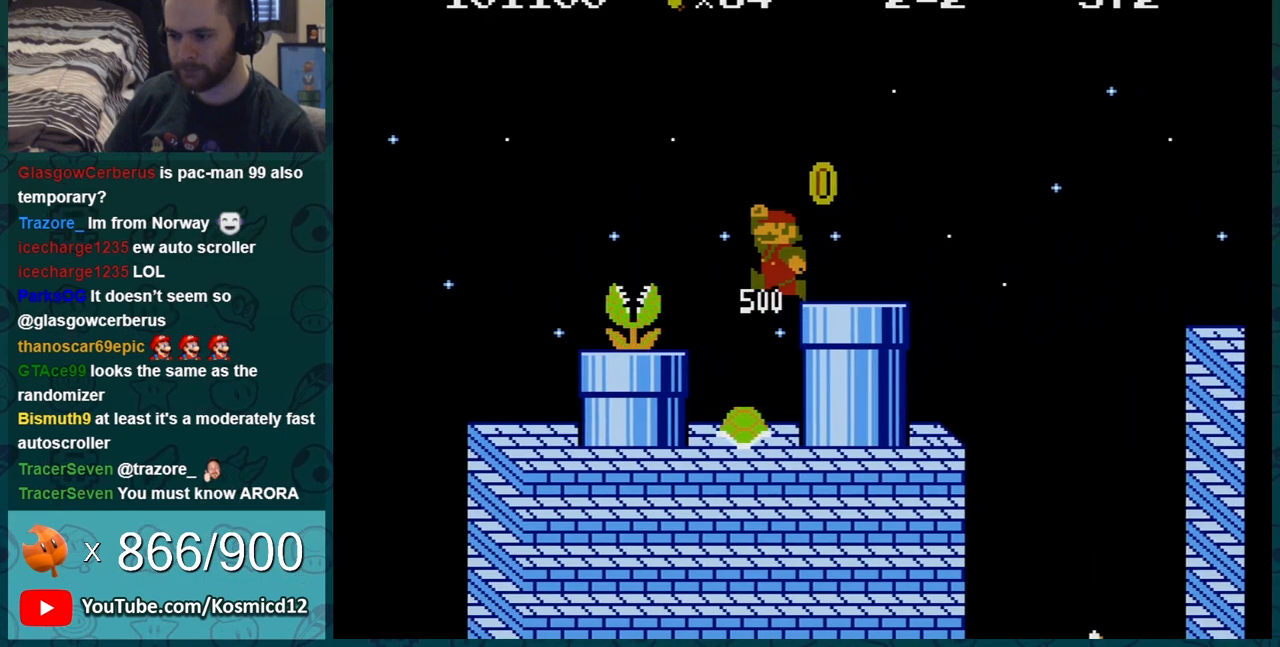
{"buttons": ["B"], "events": [[84, "A", "up"], [117, "DPAD_RIGHT", "up"]]}
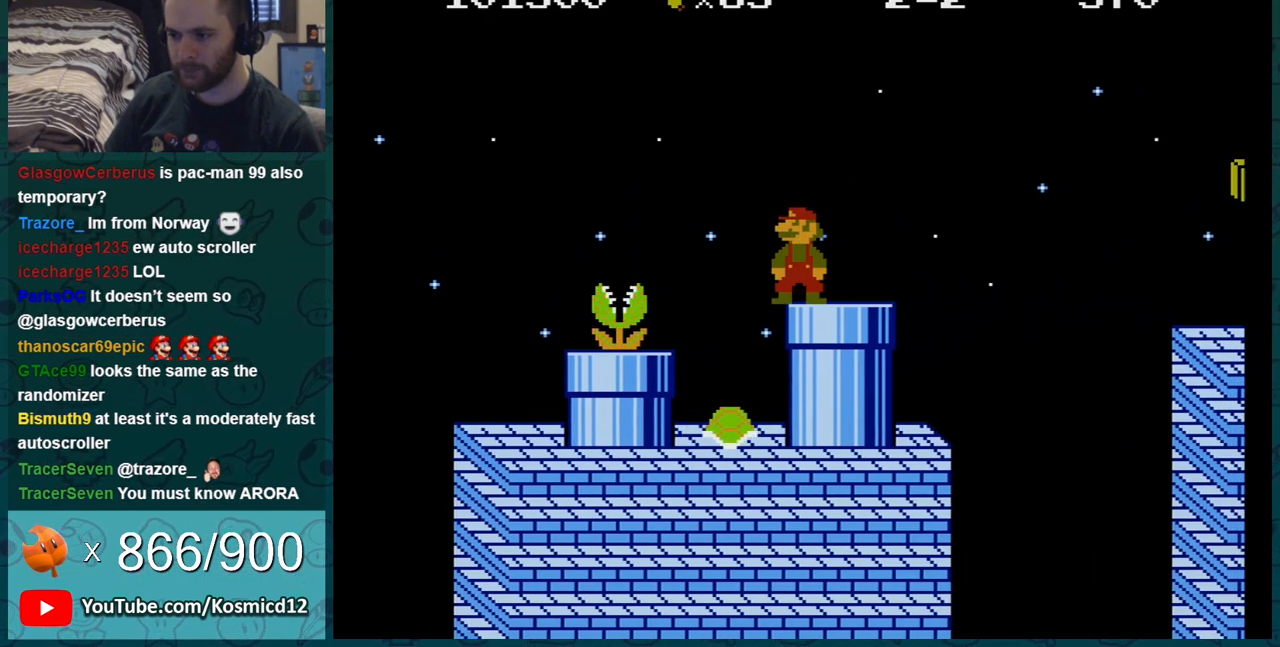
{"buttons": ["B"], "events": [[16, "DPAD_RIGHT", "down"], [267, "DPAD_RIGHT", "up"], [300, "DPAD_DOWN", "down"], [450, "DPAD_DOWN", "up"]]}
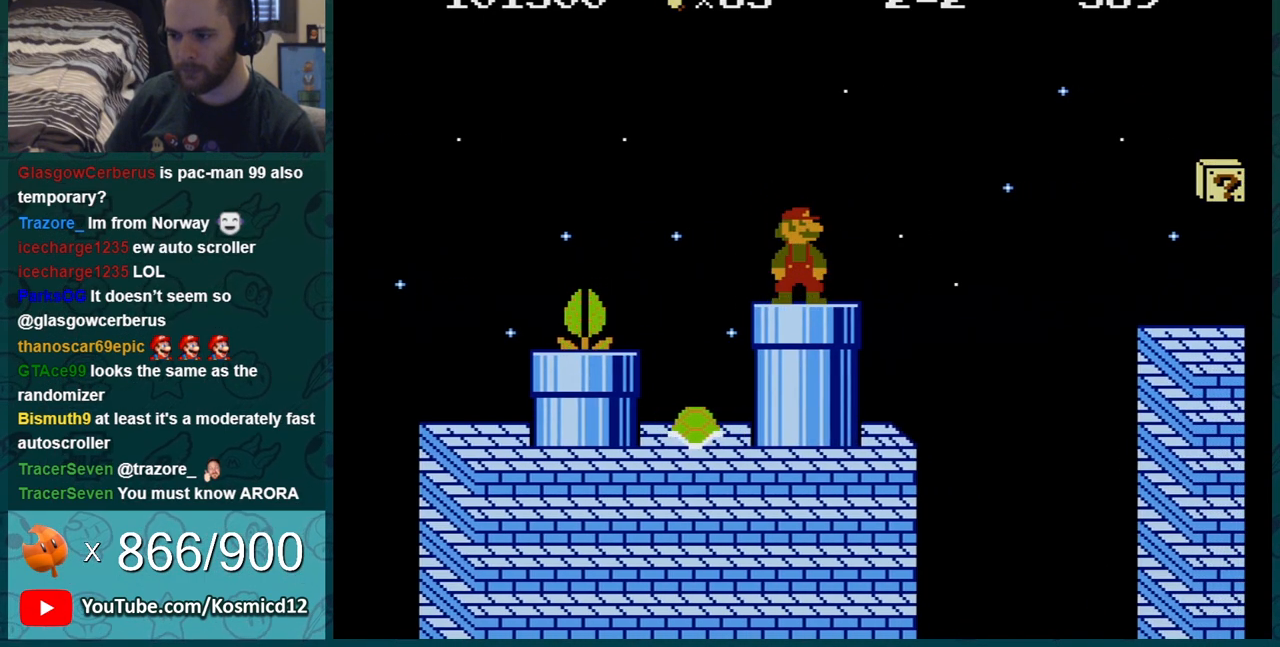
{"buttons": ["B"], "events": [[17, "DPAD_RIGHT", "down"], [150, "DPAD_DOWN", "down"], [150, "DPAD_RIGHT", "up"], [351, "DPAD_DOWN", "up"]]}
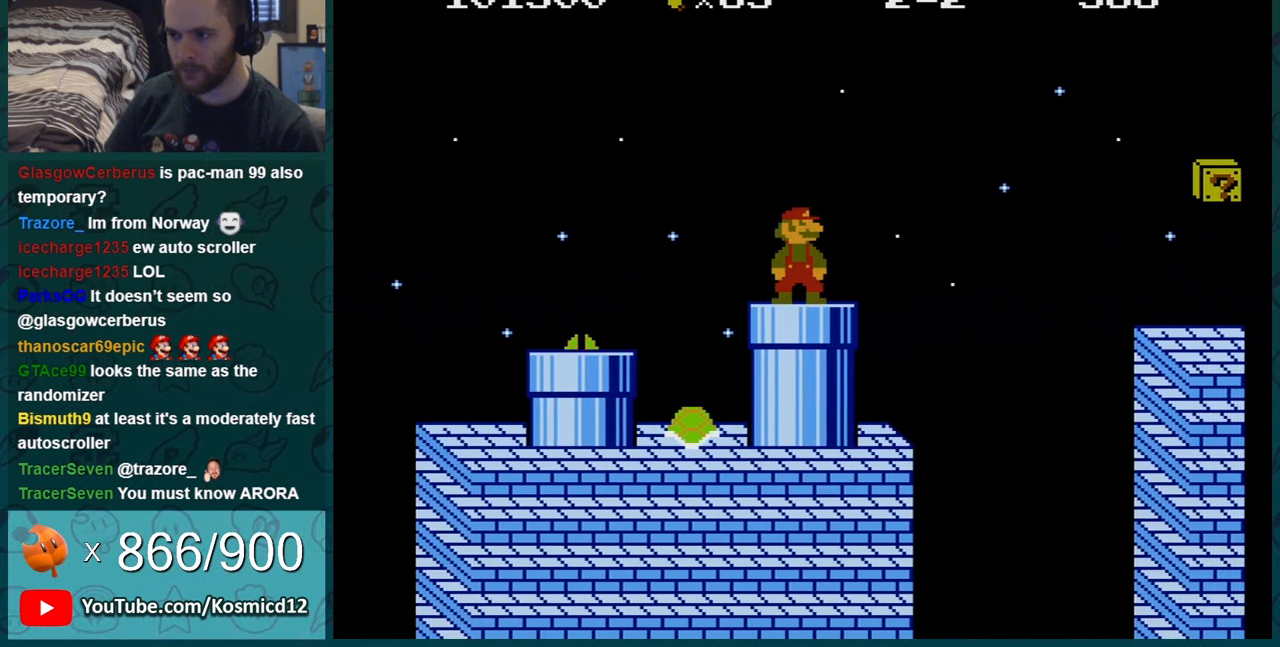
{"buttons": ["B"], "events": []}
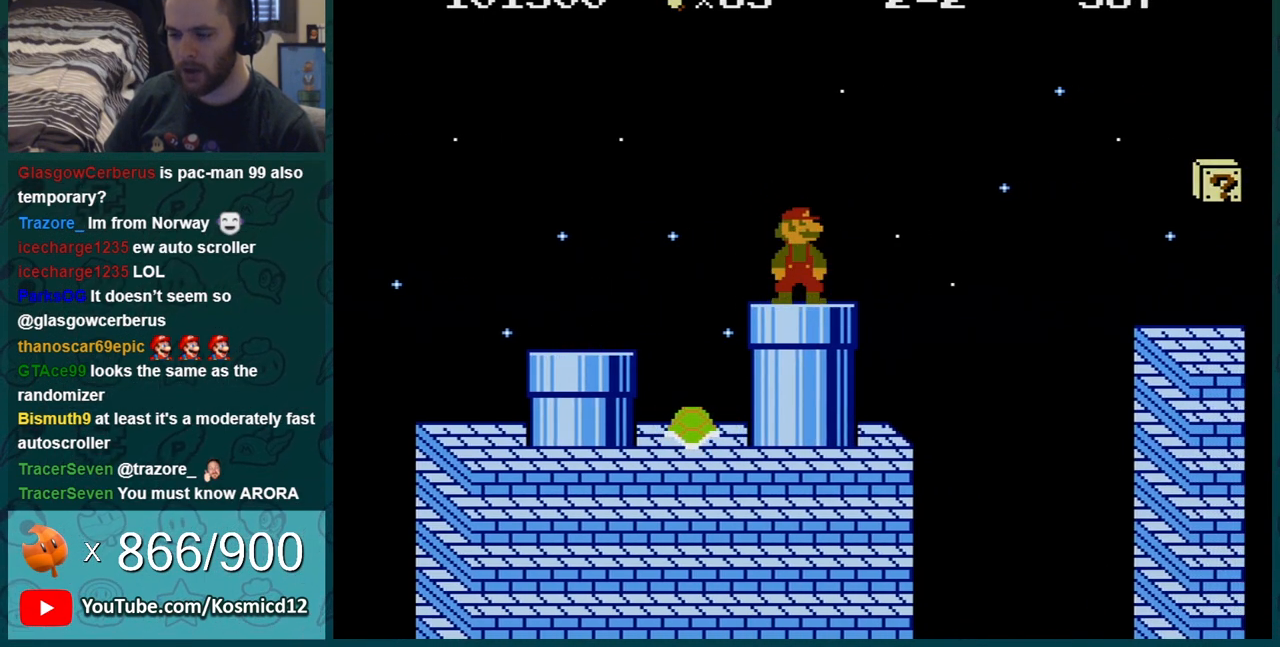
{"buttons": ["B"], "events": []}
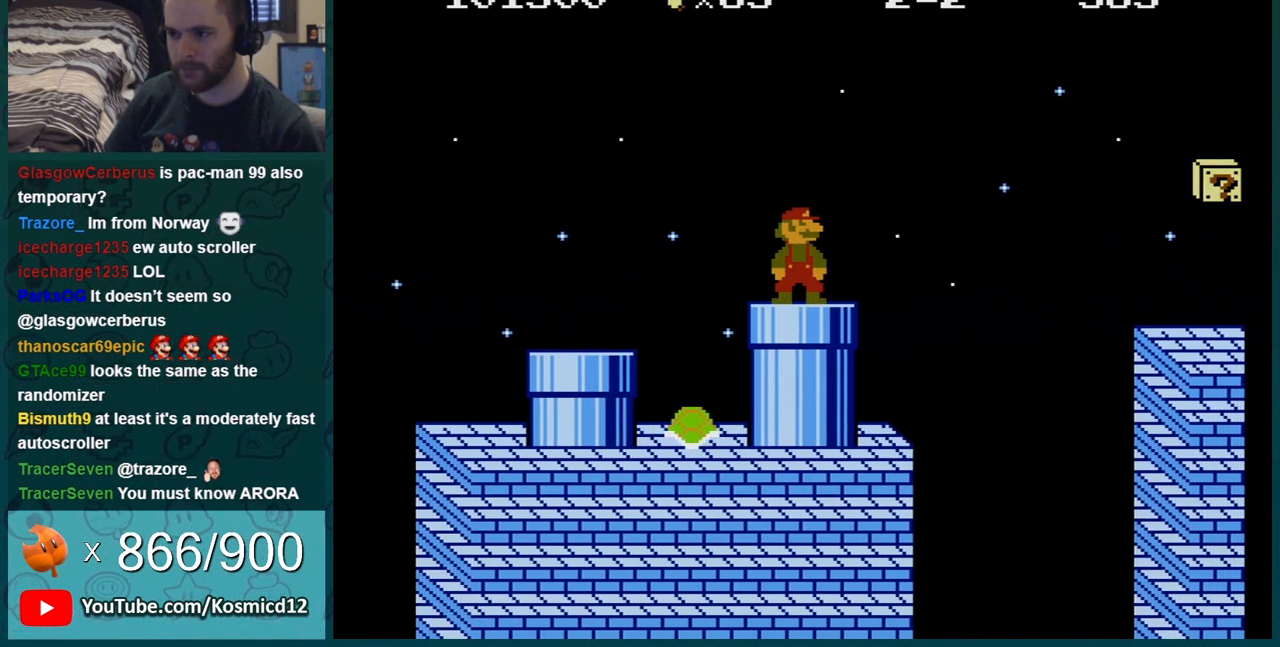
{"buttons": ["A", "B"], "events": [[450, "A", "down"]]}
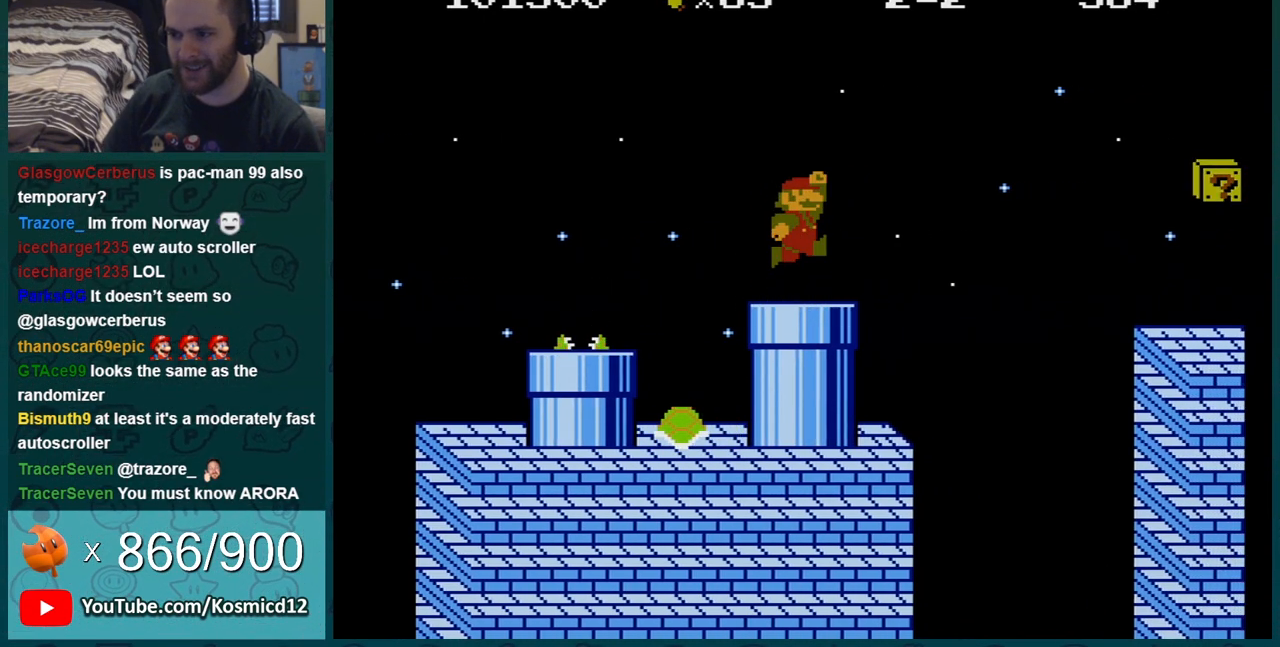
{"buttons": ["A", "B"], "events": []}
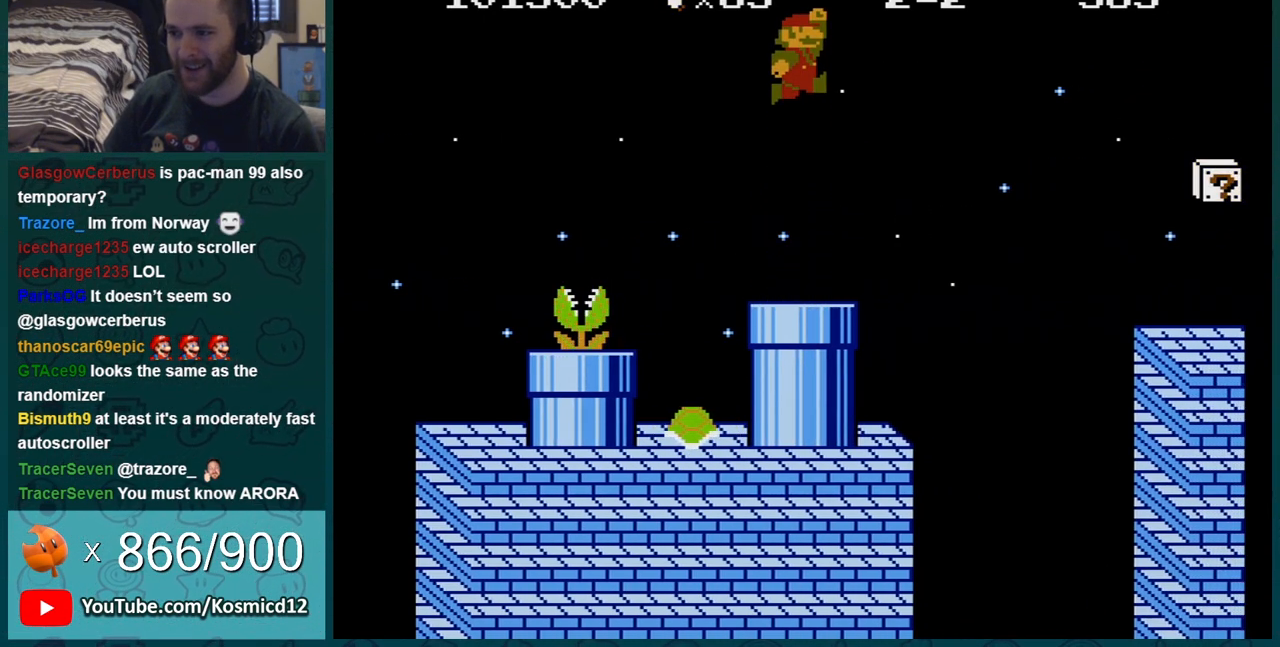
{"buttons": ["B"], "events": [[67, "A", "up"], [67, "DPAD_LEFT", "down"], [217, "DPAD_LEFT", "up"]]}